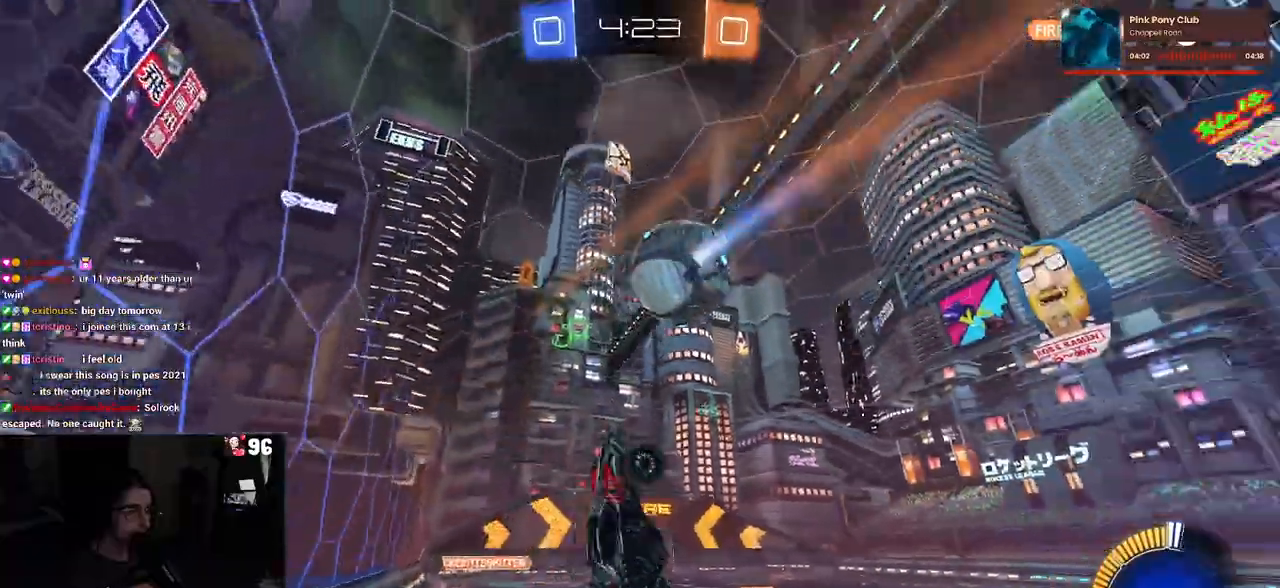
Gameplay with a controller (PlayStation layout); each line is a JSON object with the inputs held at the frame after it. "events" lists button and stick changes between this image and that frame as [ms after this image, input, new state], when the widget could be followed in between.
{"buttons": ["R2"], "left_stick": "down-right", "right_stick": "center", "events": [[67, "R1", "up"], [183, "left_stick", "right"], [250, "left_stick", "down-right"]]}
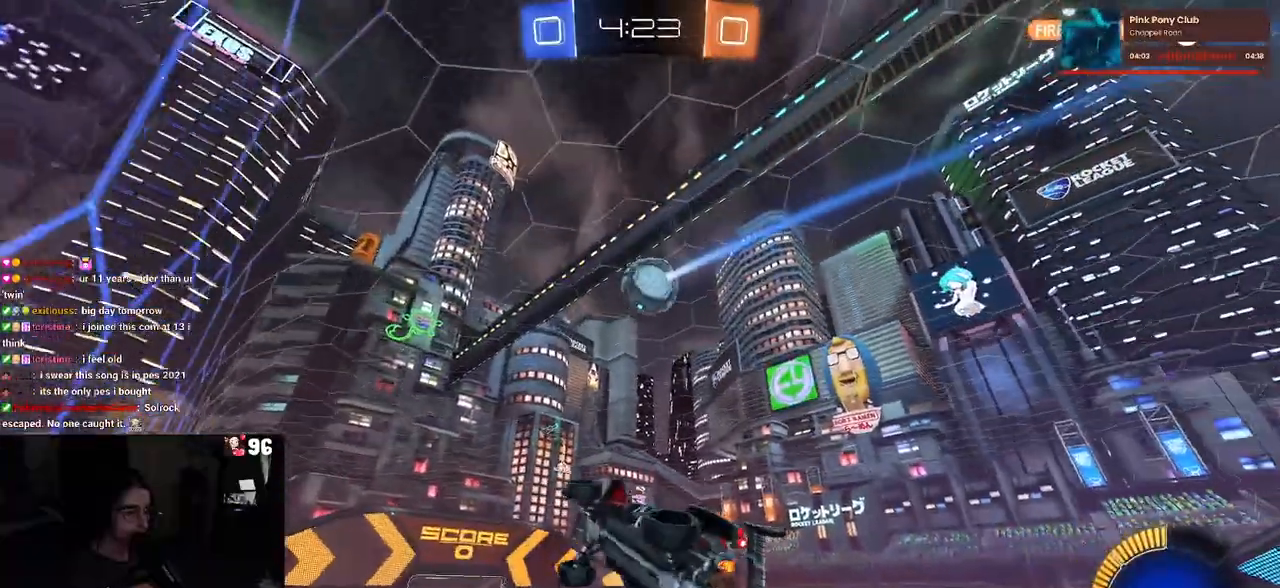
{"buttons": ["R2"], "left_stick": "center", "right_stick": "center", "events": [[100, "left_stick", "center"], [167, "SQUARE", "down"], [167, "left_stick", "left"], [317, "SQUARE", "up"], [333, "left_stick", "center"]]}
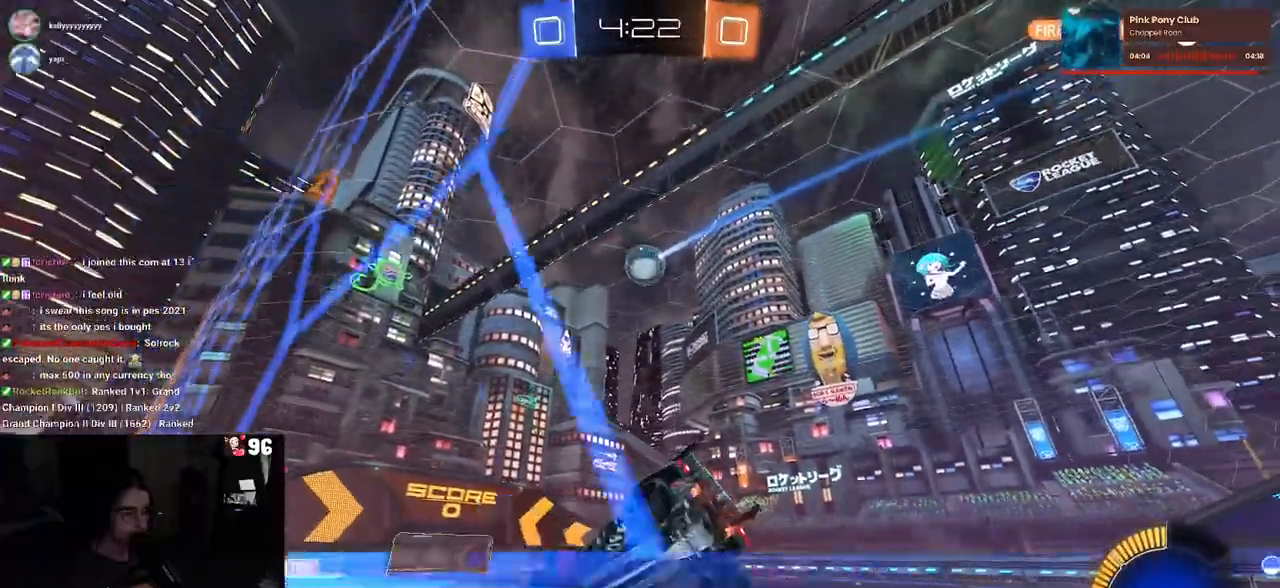
{"buttons": ["R2"], "left_stick": "center", "right_stick": "center", "events": [[350, "left_stick", "left"], [483, "left_stick", "center"]]}
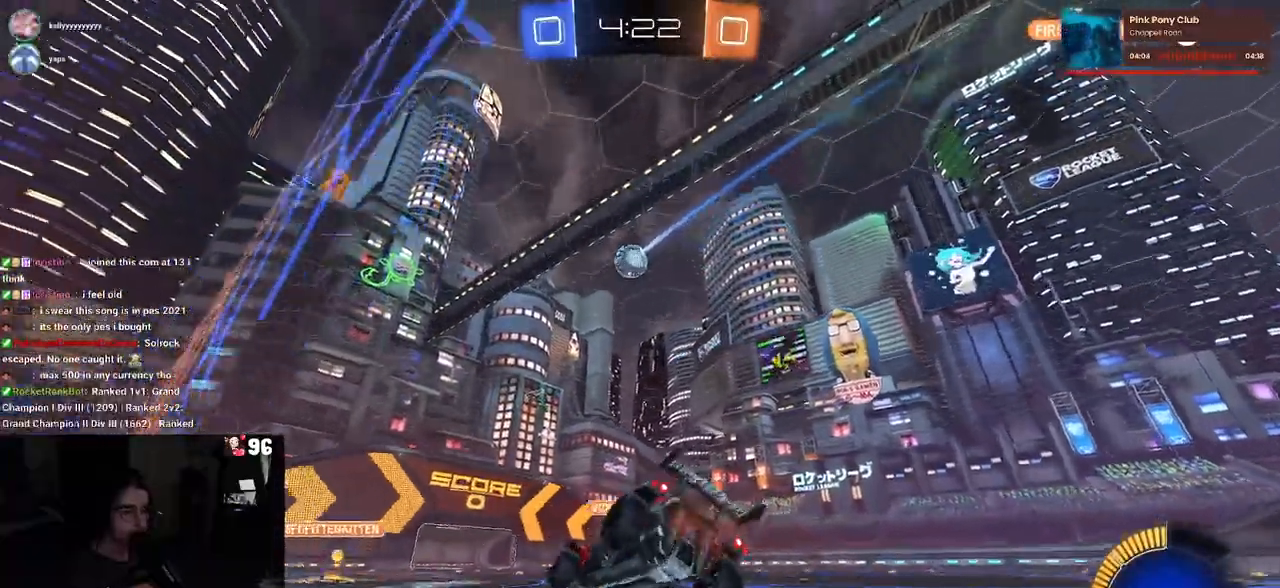
{"buttons": ["R2"], "left_stick": "center", "right_stick": "center", "events": []}
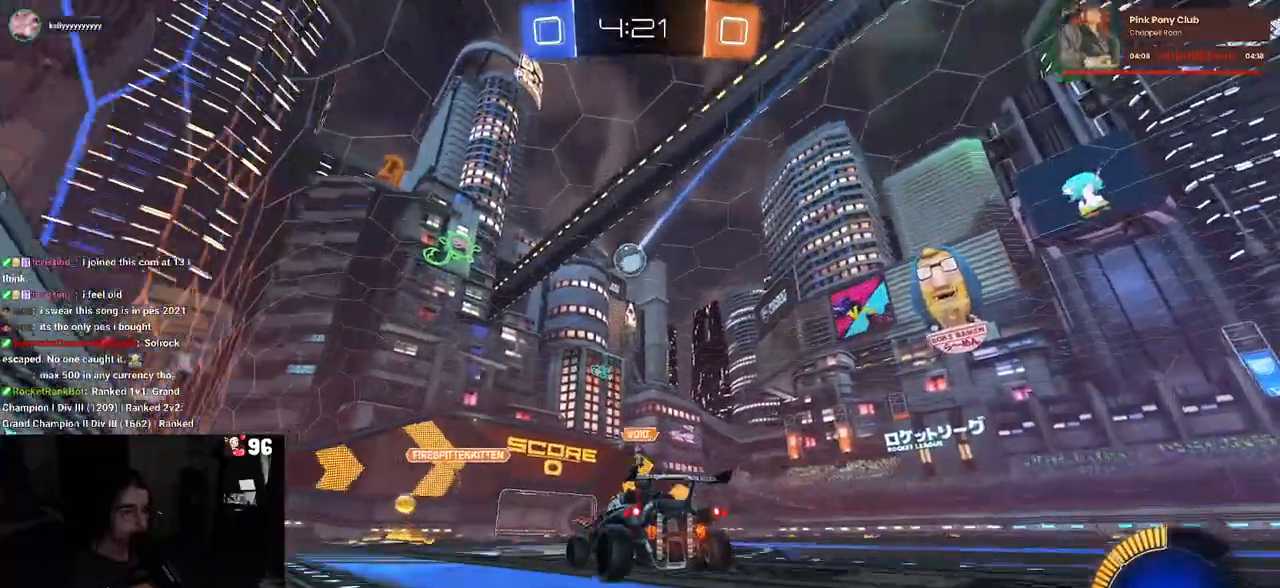
{"buttons": ["R2"], "left_stick": "left", "right_stick": "center", "events": [[383, "left_stick", "left"]]}
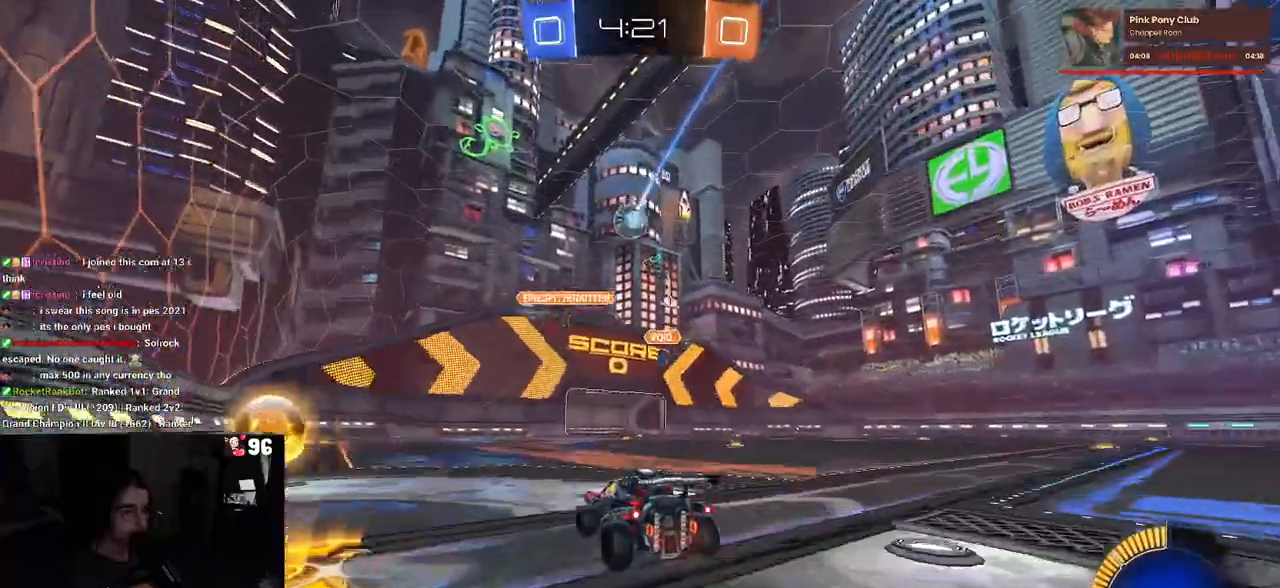
{"buttons": ["R2"], "left_stick": "left", "right_stick": "center", "events": []}
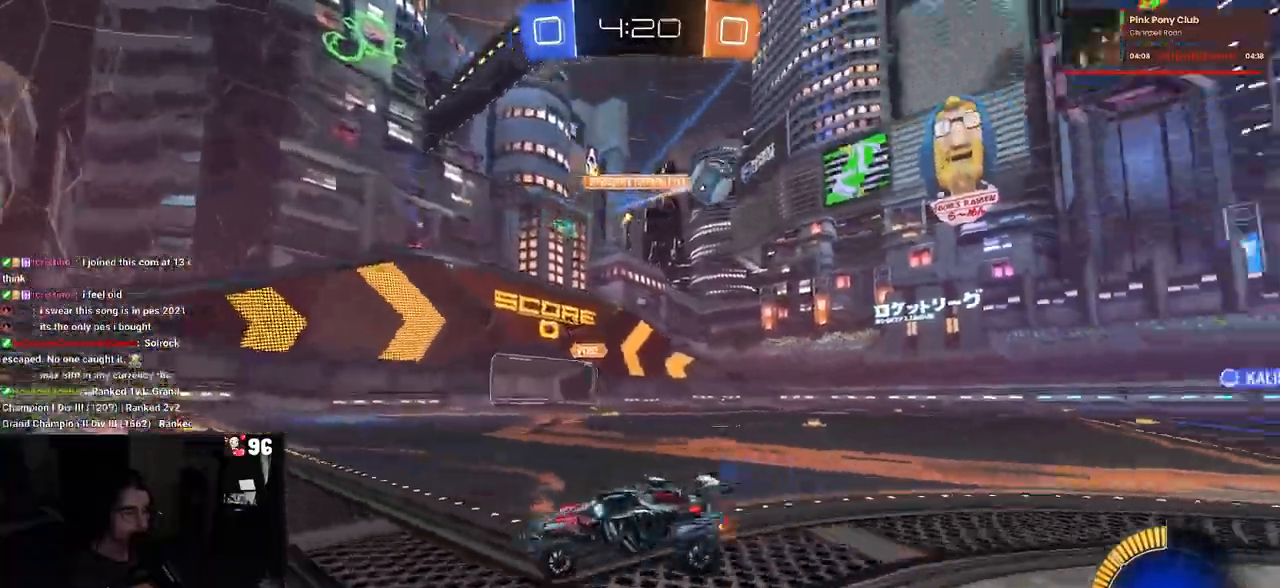
{"buttons": ["R2"], "left_stick": "left", "right_stick": "center", "events": [[33, "SQUARE", "down"], [167, "SQUARE", "up"], [300, "left_stick", "center"], [450, "left_stick", "left"]]}
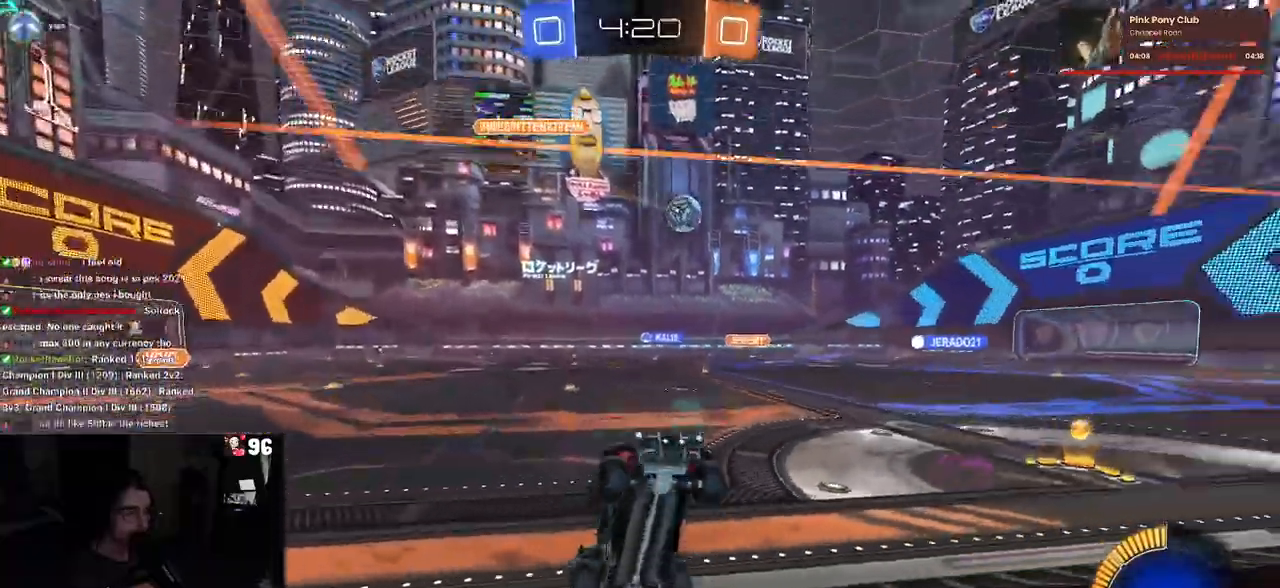
{"buttons": ["R2"], "left_stick": "center", "right_stick": "center", "events": [[50, "left_stick", "center"]]}
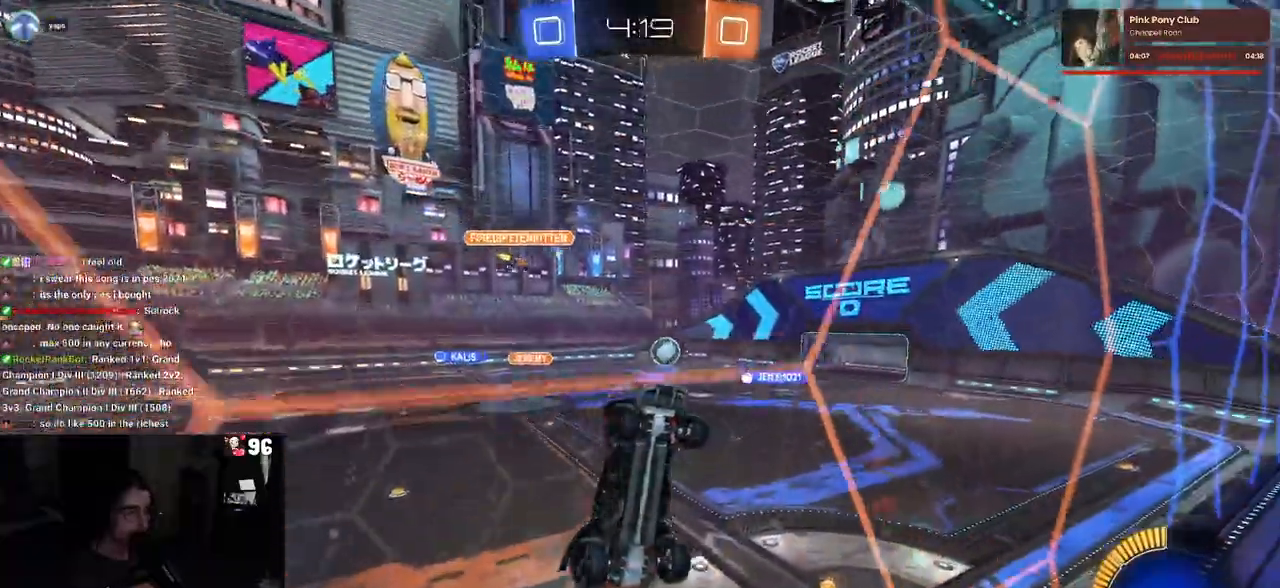
{"buttons": ["R2"], "left_stick": "right", "right_stick": "center", "events": [[183, "left_stick", "right"]]}
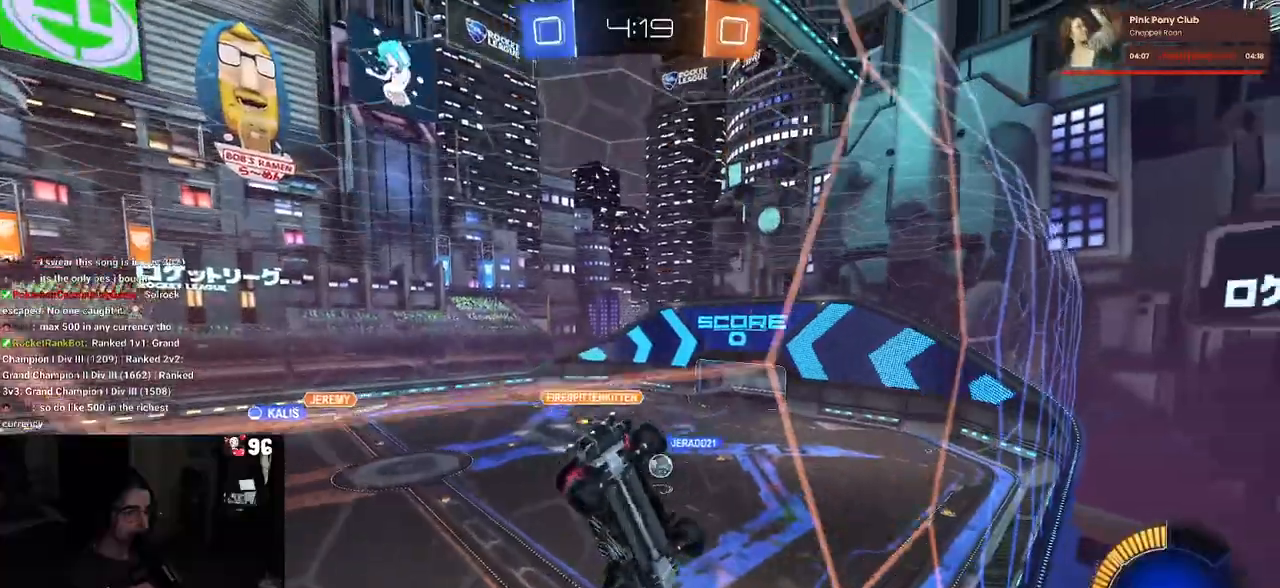
{"buttons": ["R2"], "left_stick": "right", "right_stick": "center", "events": [[133, "left_stick", "center"], [317, "left_stick", "right"]]}
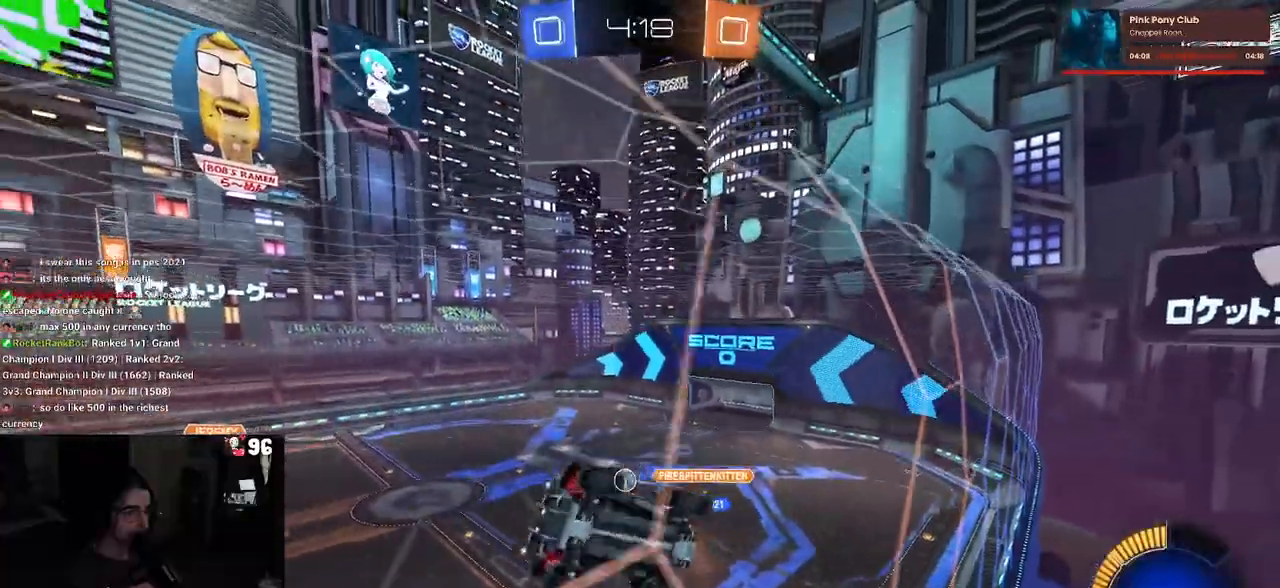
{"buttons": ["R2"], "left_stick": "down-right", "right_stick": "center", "events": [[217, "left_stick", "center"], [333, "left_stick", "down-right"], [383, "SQUARE", "down"], [500, "SQUARE", "up"]]}
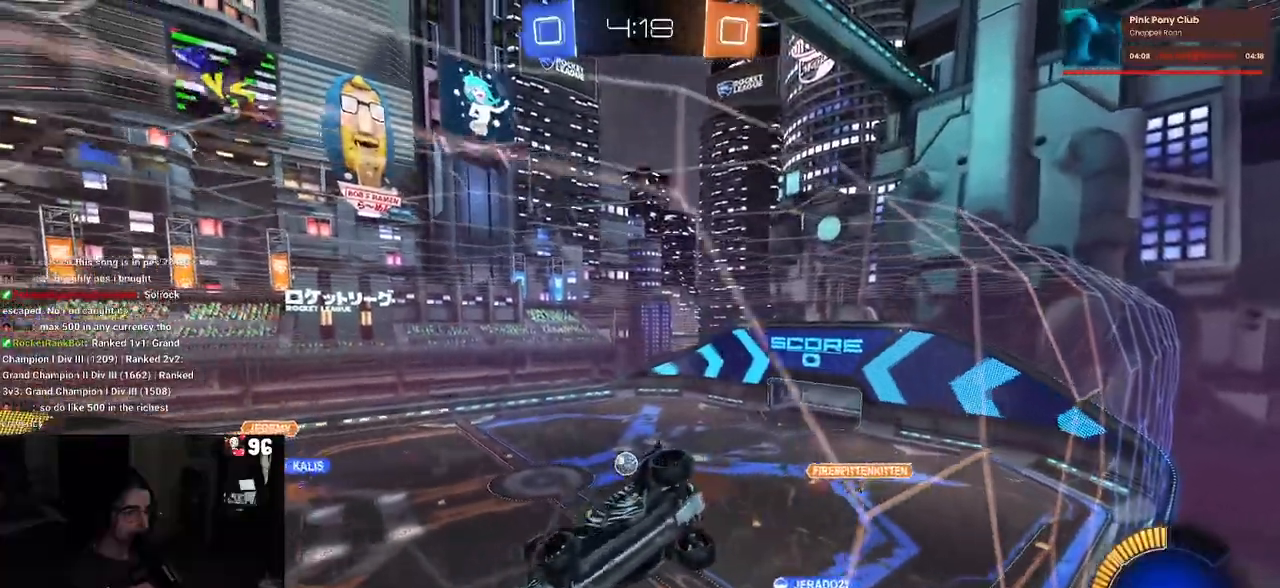
{"buttons": ["R2"], "left_stick": "right", "right_stick": "center", "events": [[133, "left_stick", "center"], [317, "left_stick", "right"]]}
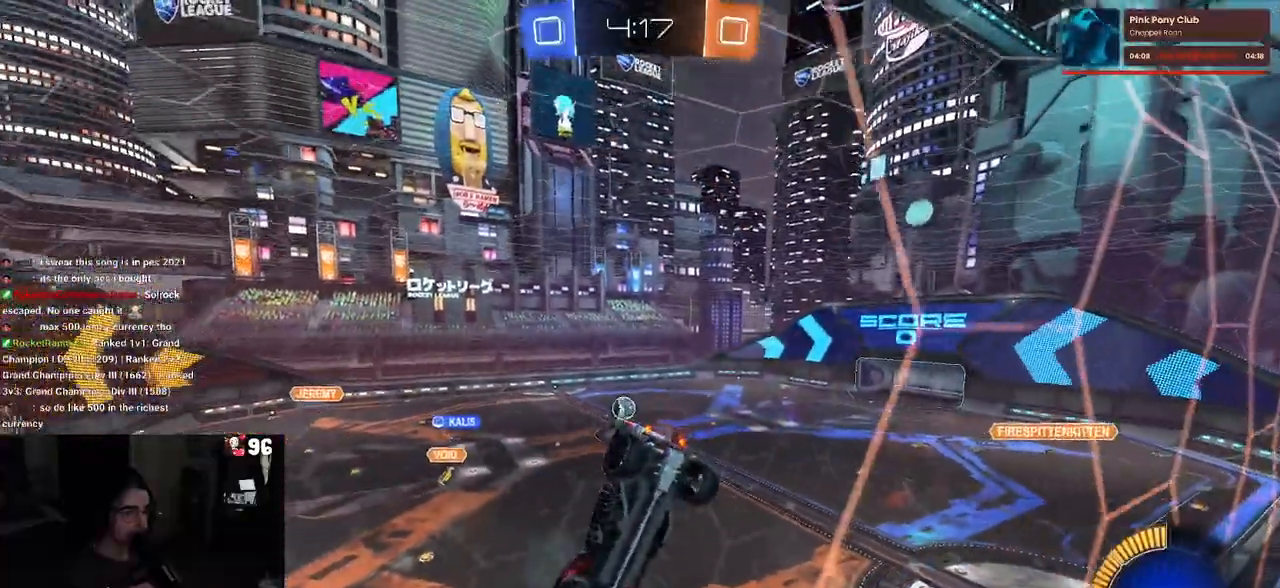
{"buttons": ["R2"], "left_stick": "center", "right_stick": "center", "events": [[67, "left_stick", "center"], [200, "left_stick", "right"], [333, "left_stick", "center"]]}
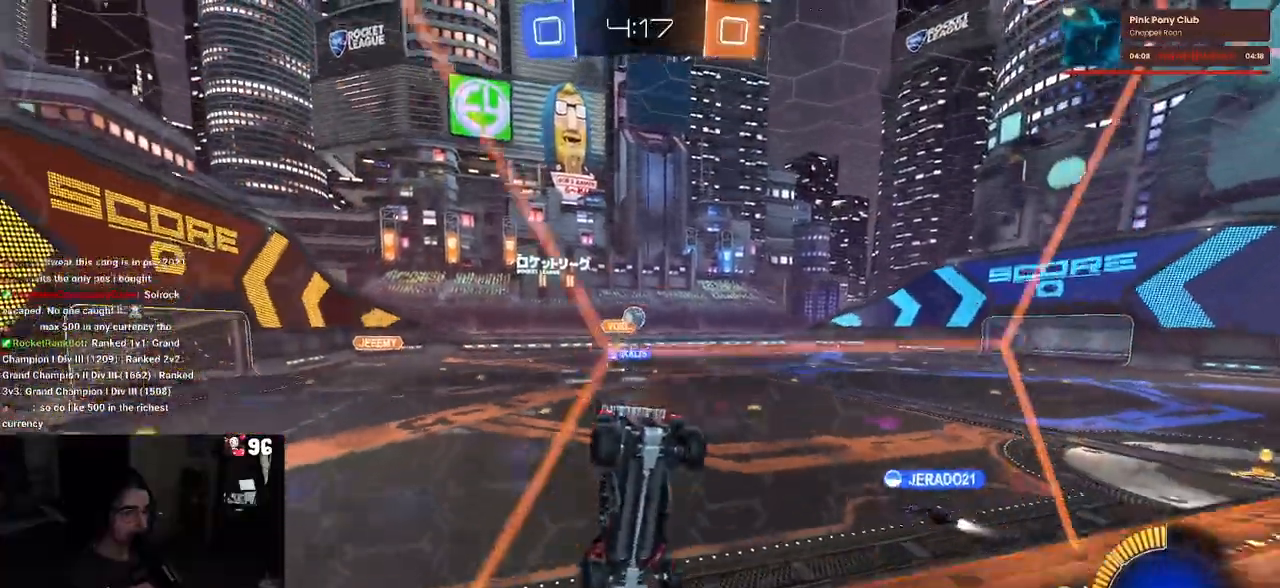
{"buttons": ["R1", "R2"], "left_stick": "right", "right_stick": "center", "events": [[100, "left_stick", "down-right"], [133, "SQUARE", "down"], [233, "SQUARE", "up"], [467, "R1", "down"], [467, "left_stick", "right"]]}
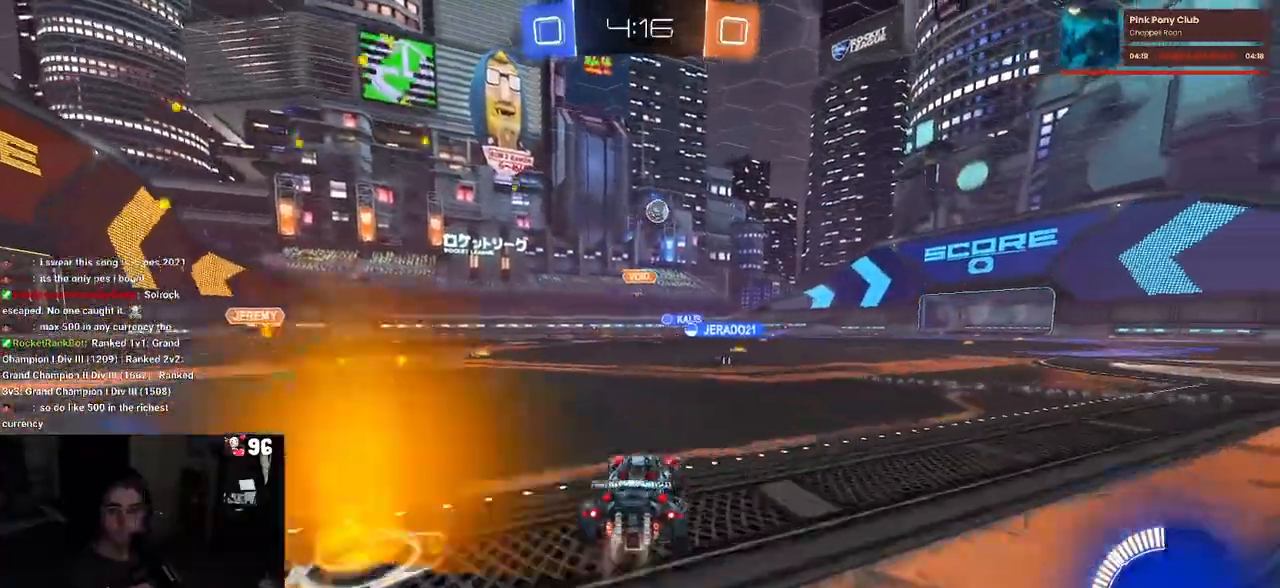
{"buttons": ["CROSS", "SQUARE", "R1", "R2"], "left_stick": "up-right", "right_stick": "center", "events": [[183, "left_stick", "center"], [283, "CROSS", "down"], [350, "left_stick", "up-right"], [383, "CROSS", "up"], [433, "CROSS", "down"], [500, "SQUARE", "down"]]}
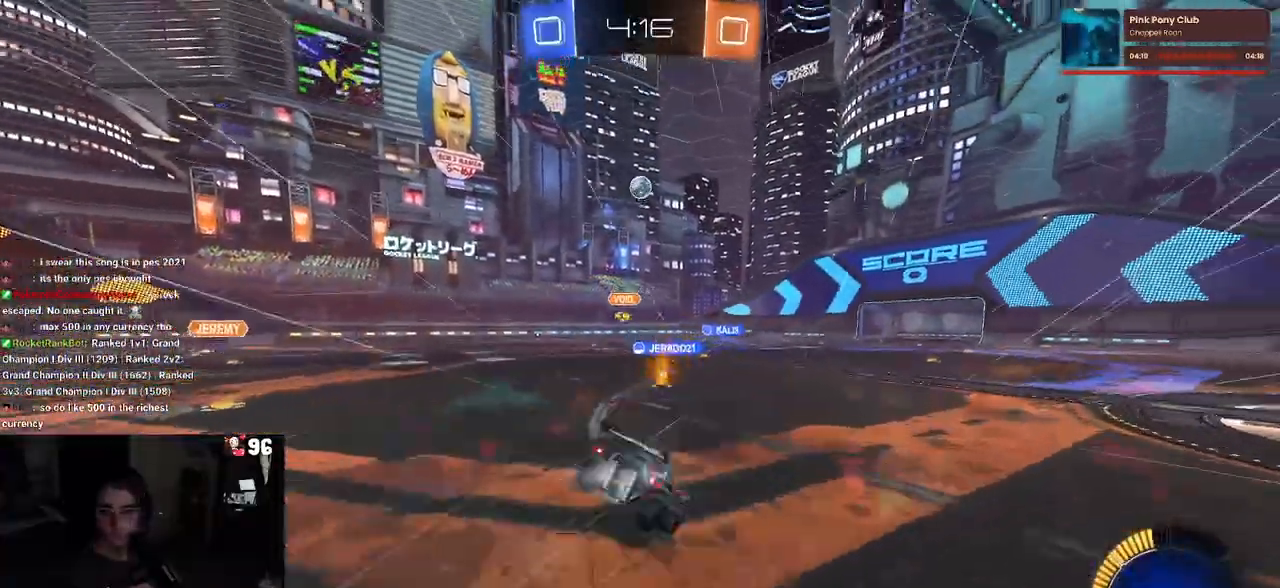
{"buttons": ["SQUARE", "R2"], "left_stick": "down-right", "right_stick": "center", "events": [[33, "CROSS", "up"], [33, "left_stick", "down-right"], [283, "R1", "up"]]}
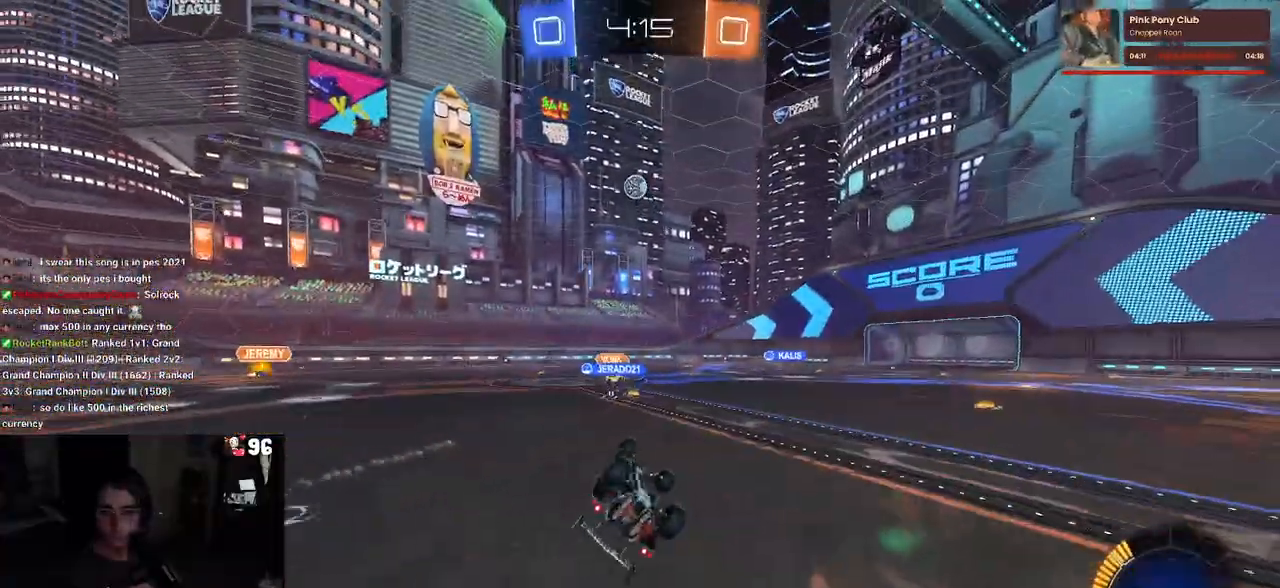
{"buttons": ["R2"], "left_stick": "center", "right_stick": "center", "events": [[333, "SQUARE", "up"], [450, "left_stick", "center"]]}
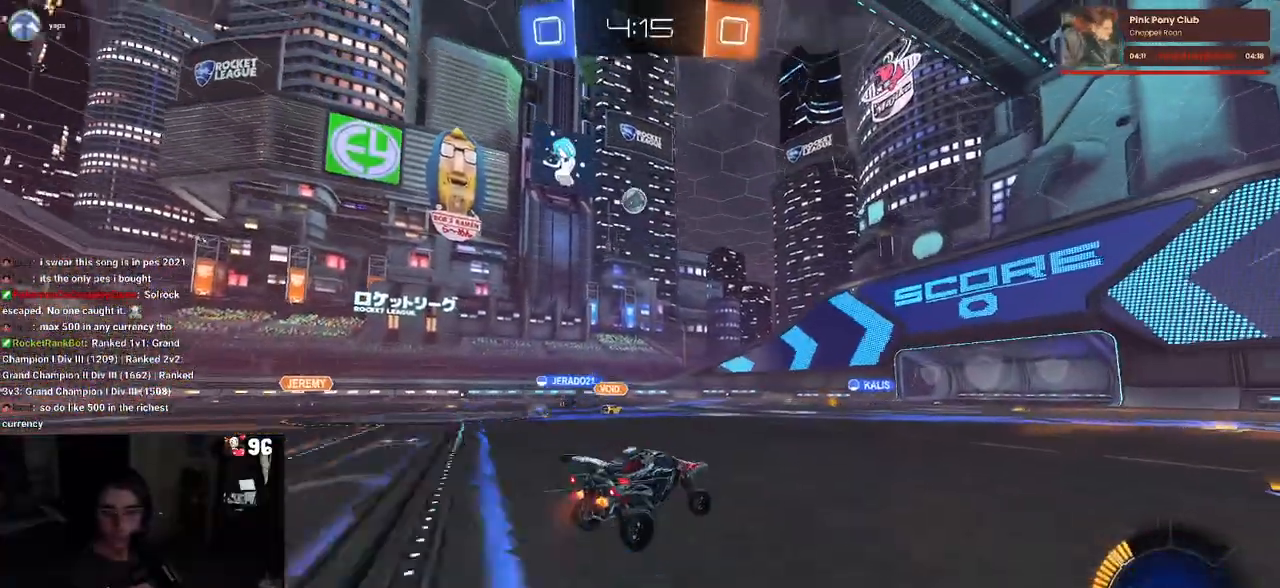
{"buttons": ["R2"], "left_stick": "center", "right_stick": "center", "events": []}
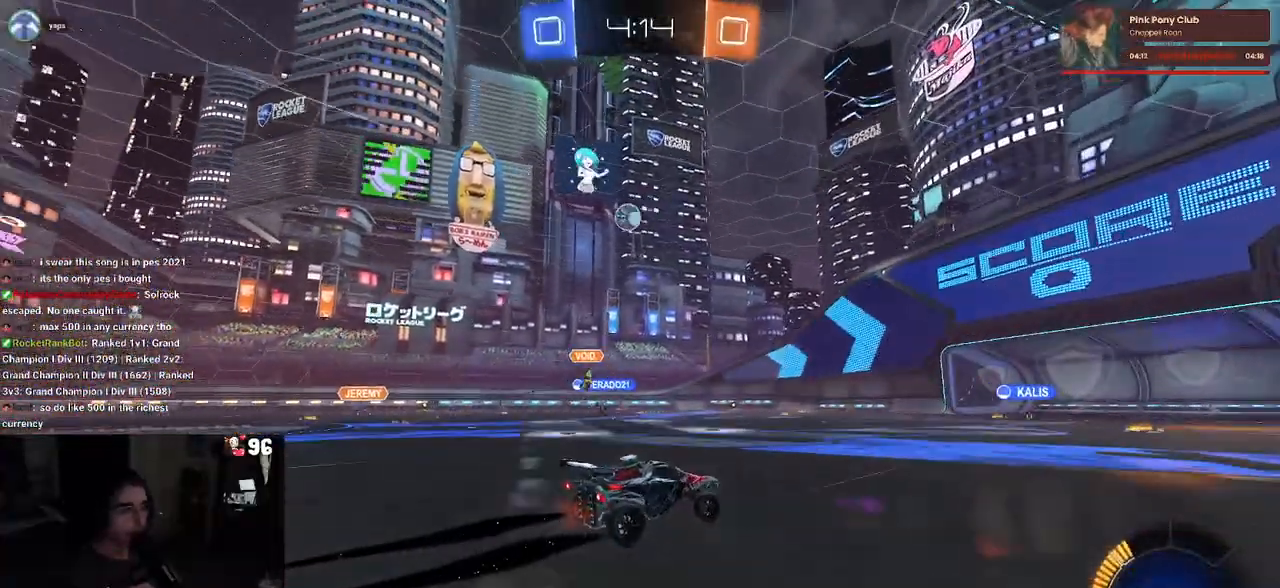
{"buttons": ["R2"], "left_stick": "left", "right_stick": "center", "events": [[33, "left_stick", "down-right"], [317, "left_stick", "center"], [433, "left_stick", "left"]]}
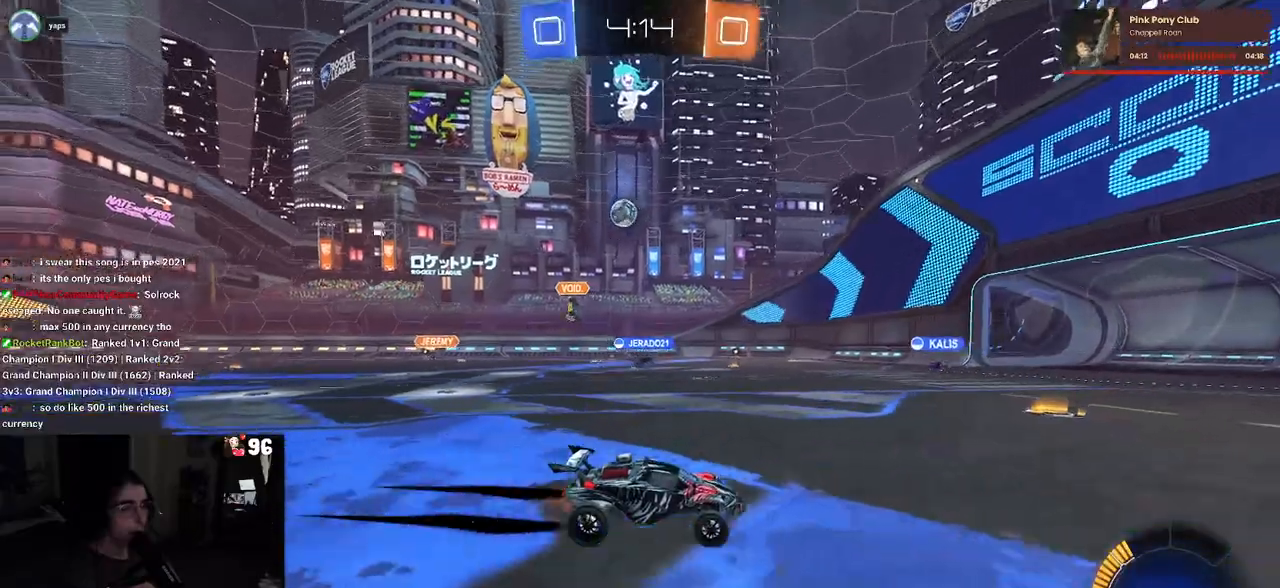
{"buttons": ["SQUARE", "R2"], "left_stick": "left", "right_stick": "center", "events": [[67, "left_stick", "down"], [183, "left_stick", "center"], [350, "left_stick", "left"], [450, "SQUARE", "down"]]}
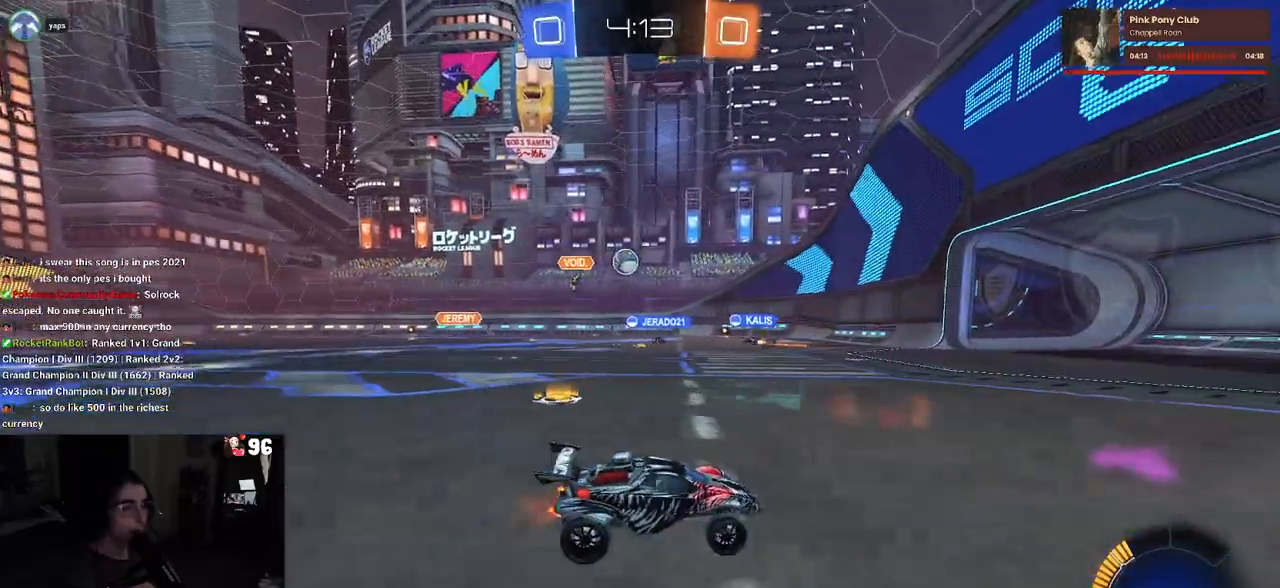
{"buttons": ["R2"], "left_stick": "left", "right_stick": "center", "events": [[50, "SQUARE", "up"]]}
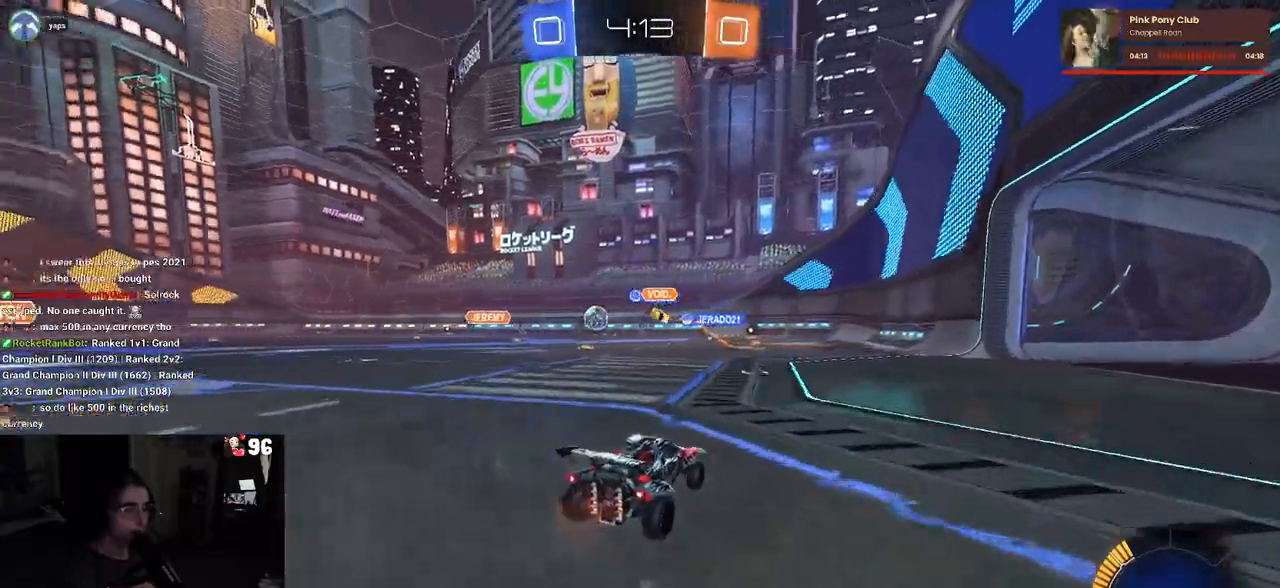
{"buttons": ["R2"], "left_stick": "center", "right_stick": "center", "events": [[333, "left_stick", "center"]]}
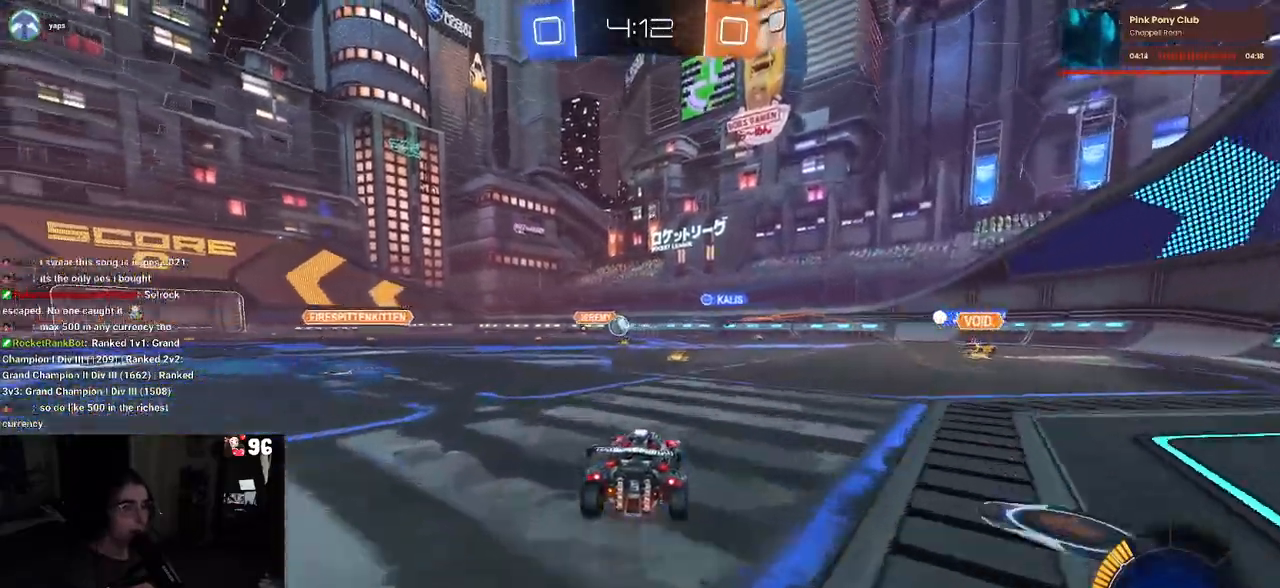
{"buttons": ["R2"], "left_stick": "center", "right_stick": "center", "events": [[367, "left_stick", "right"], [483, "left_stick", "center"]]}
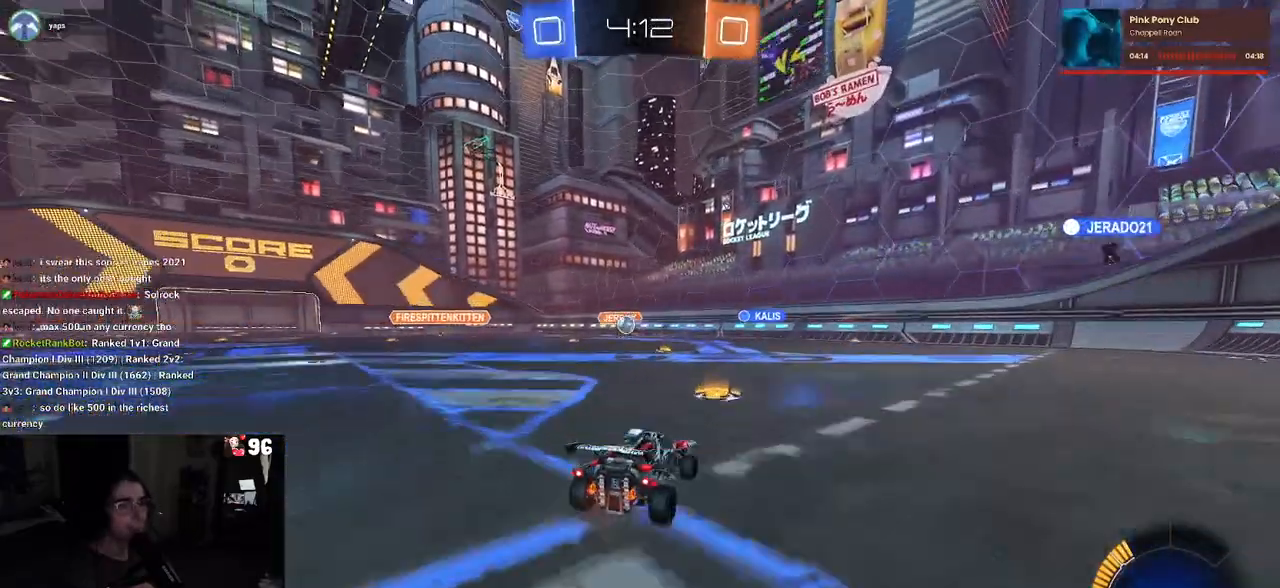
{"buttons": ["R2"], "left_stick": "left", "right_stick": "center", "events": [[83, "left_stick", "left"], [267, "left_stick", "center"], [417, "left_stick", "left"]]}
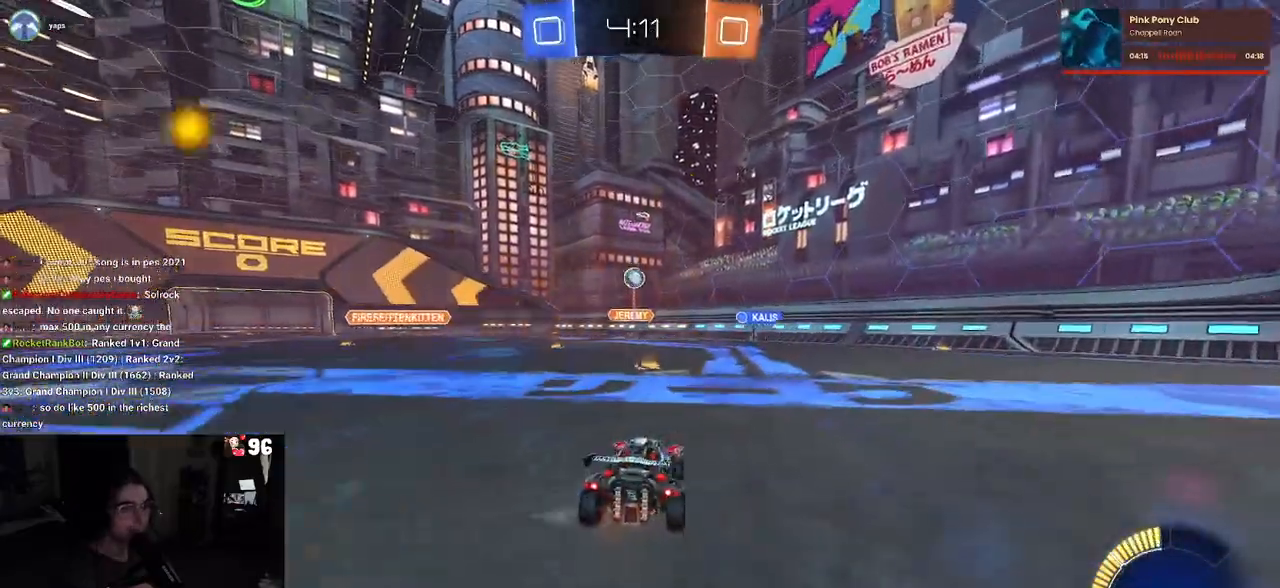
{"buttons": [], "left_stick": "right", "right_stick": "center", "events": [[50, "left_stick", "center"], [233, "R2", "up"], [267, "L2", "down"], [333, "left_stick", "right"], [483, "L2", "up"]]}
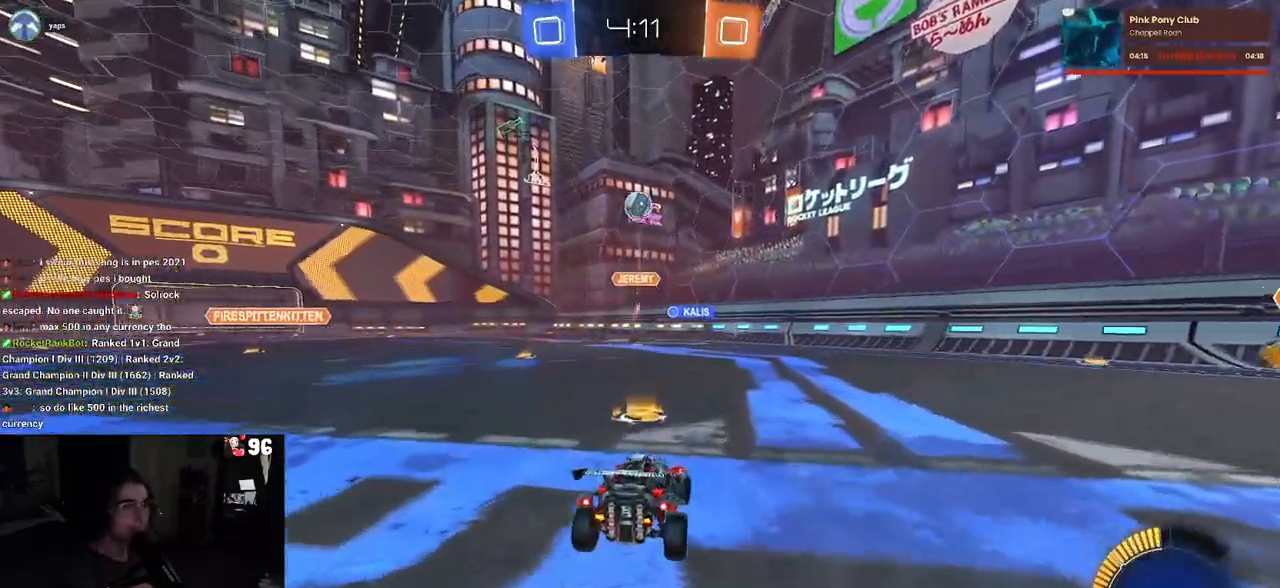
{"buttons": ["R2"], "left_stick": "right", "right_stick": "center", "events": [[17, "R2", "down"], [200, "left_stick", "center"], [317, "left_stick", "right"]]}
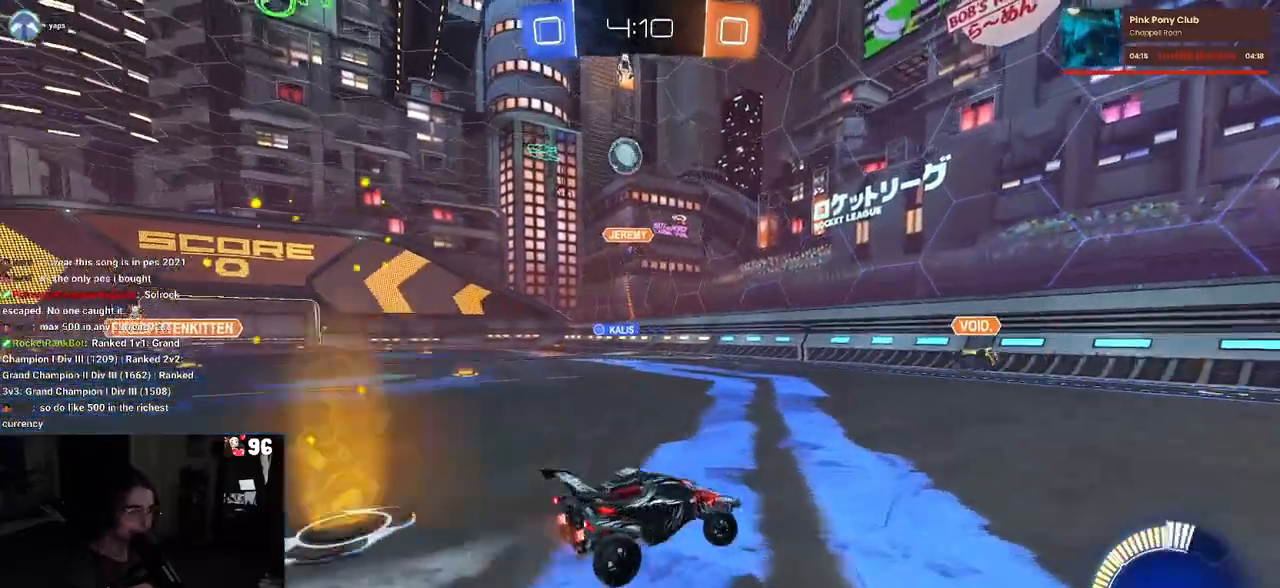
{"buttons": ["R2"], "left_stick": "left", "right_stick": "center", "events": [[83, "SQUARE", "down"], [200, "SQUARE", "up"], [383, "left_stick", "center"], [500, "left_stick", "left"]]}
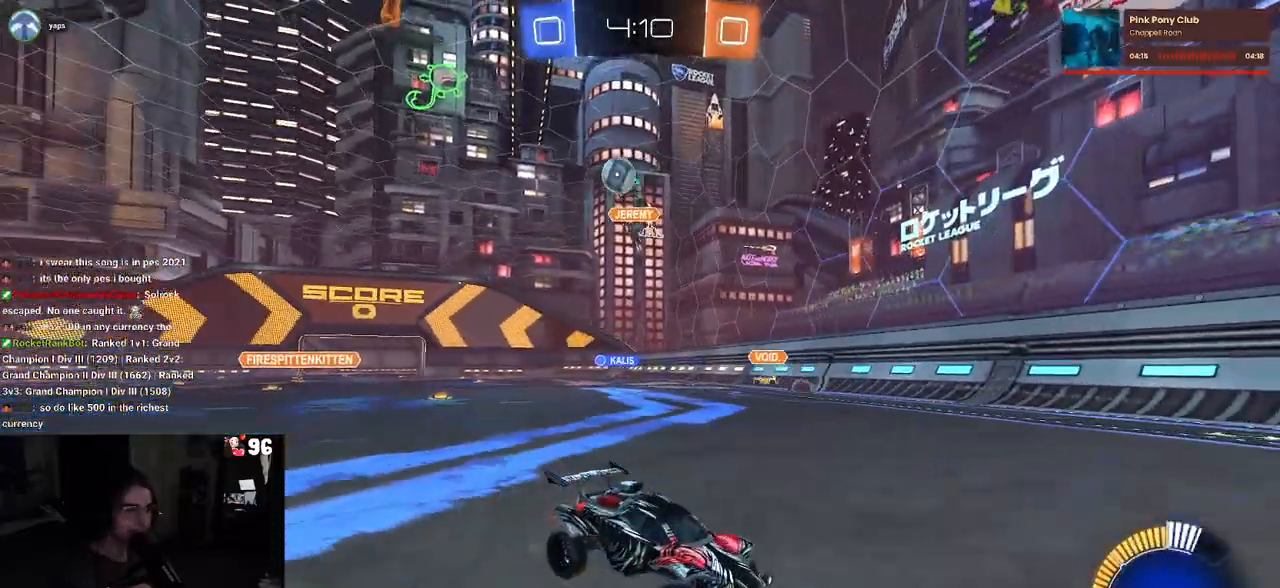
{"buttons": ["SQUARE", "R2"], "left_stick": "right", "right_stick": "center", "events": [[150, "left_stick", "center"], [400, "SQUARE", "down"], [433, "left_stick", "right"]]}
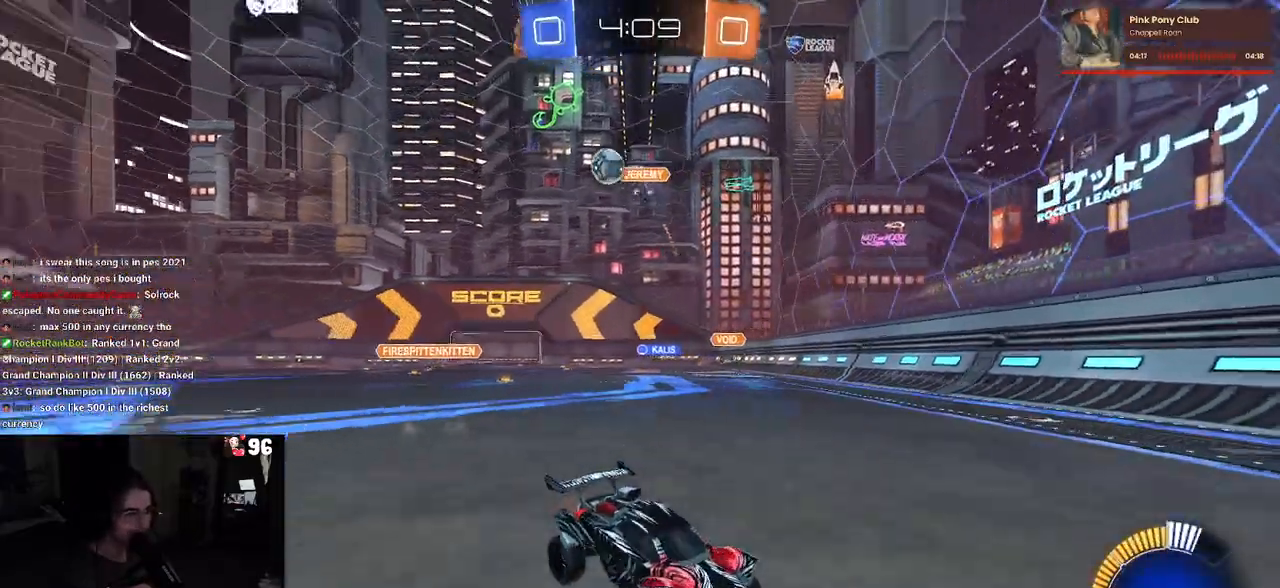
{"buttons": ["R2"], "left_stick": "right", "right_stick": "center", "events": [[33, "SQUARE", "up"]]}